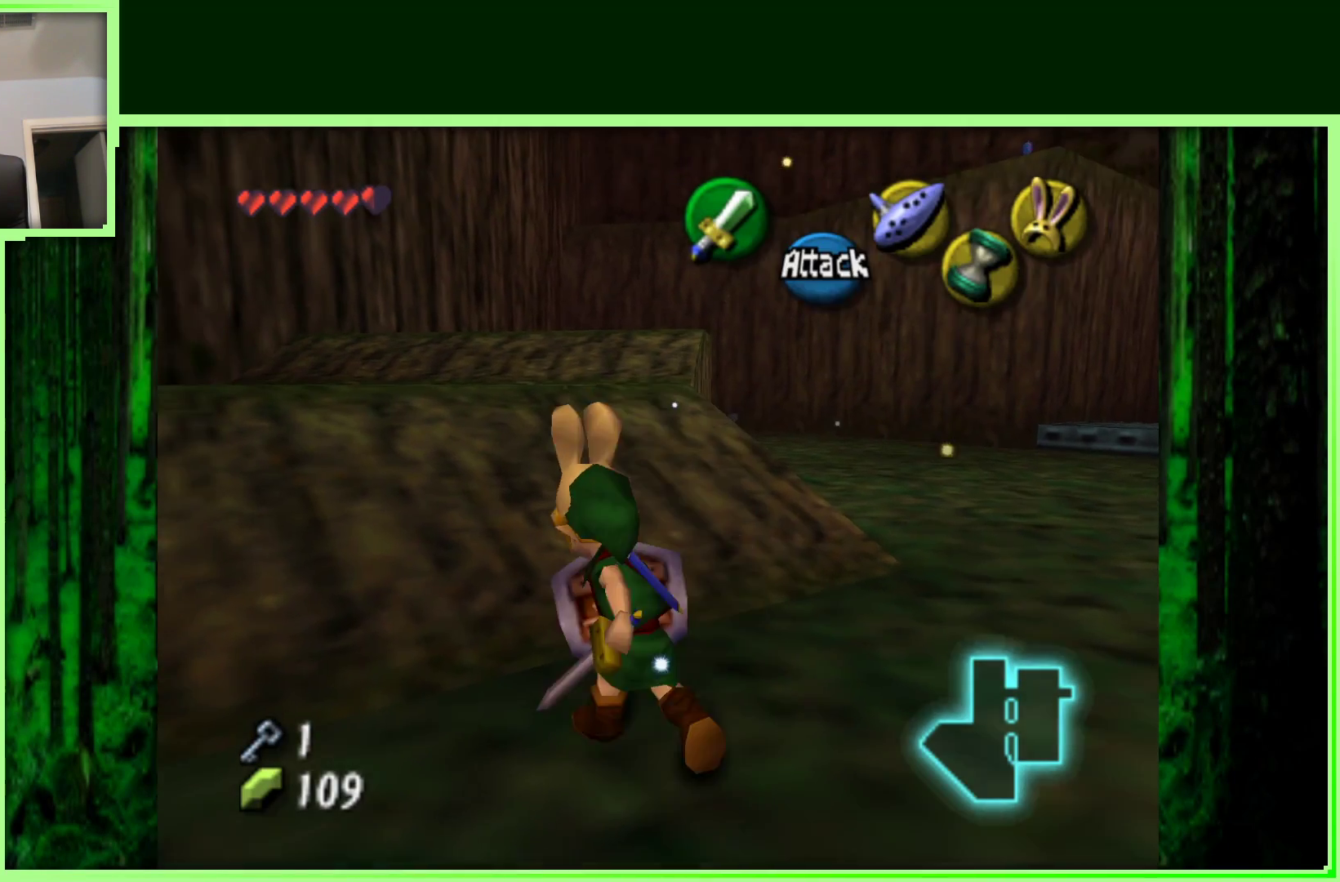
Gameplay with a controller (Nintendo layout); each line is a JSON object with the inputs held at the frame after it (dt_ms = milliseconds from this image to that frame). "events" lists button and stick changes between this image and that frame as [ms after this image, input, new state], when the widget could be followed in between. Not read: L3 R3.
{"dt_ms": 500, "buttons": [], "left_stick": "up", "events": []}
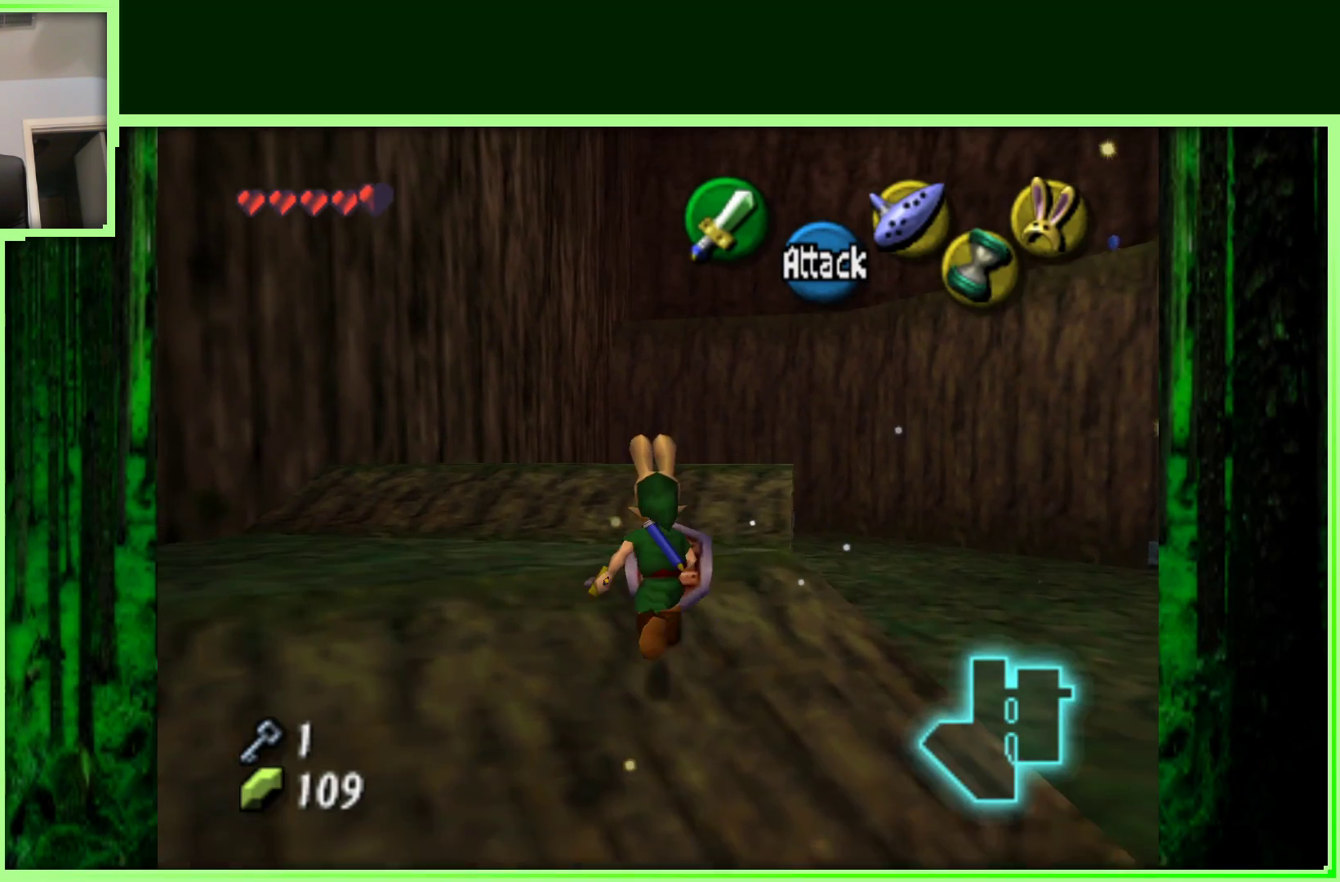
{"dt_ms": 500, "buttons": [], "left_stick": "down-right", "events": [[433, "left_stick", "center"], [500, "left_stick", "down-right"]]}
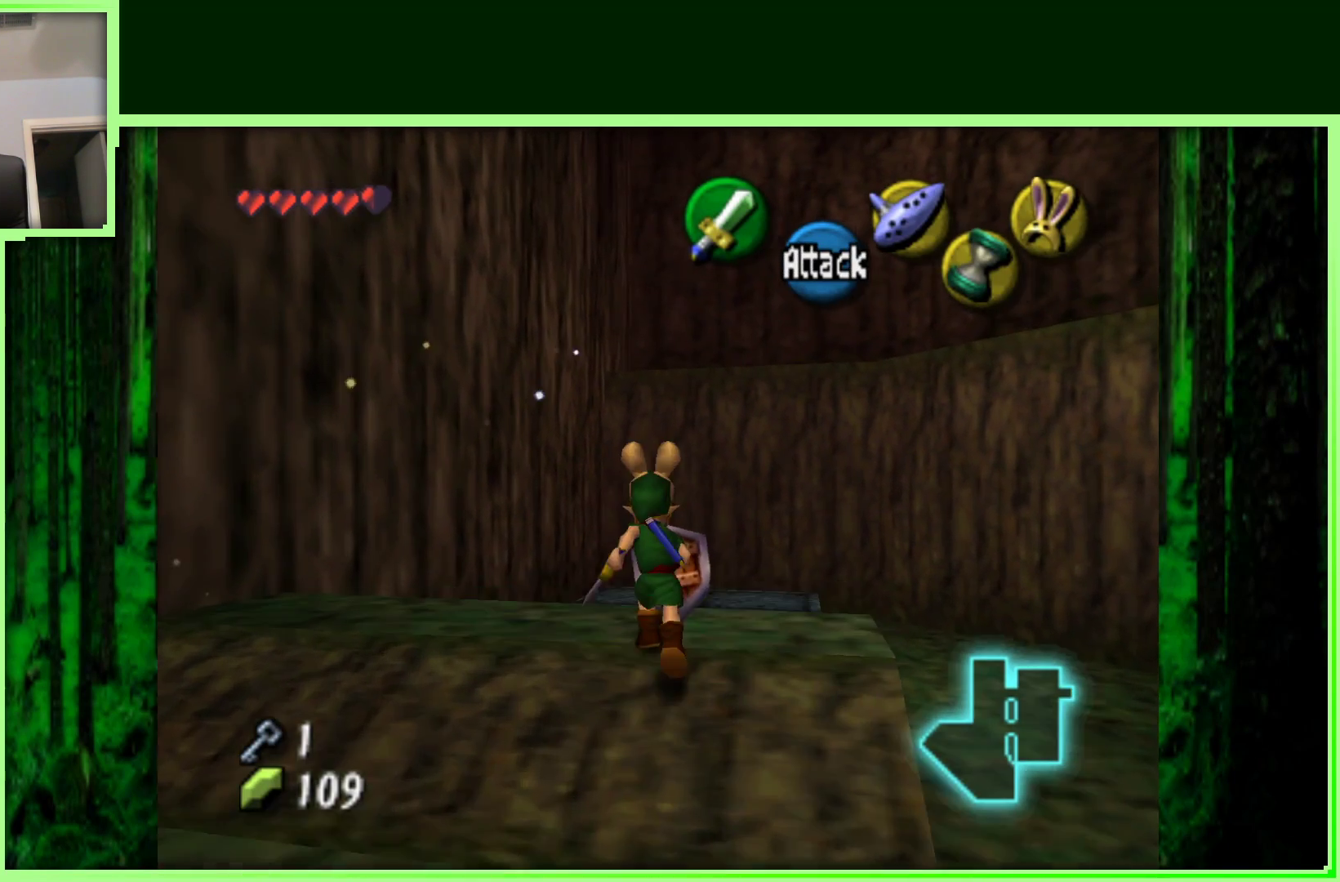
{"dt_ms": 500, "buttons": [], "left_stick": "up-right", "events": [[50, "Z", "down"], [183, "left_stick", "center"], [267, "Z", "up"], [483, "left_stick", "up-right"]]}
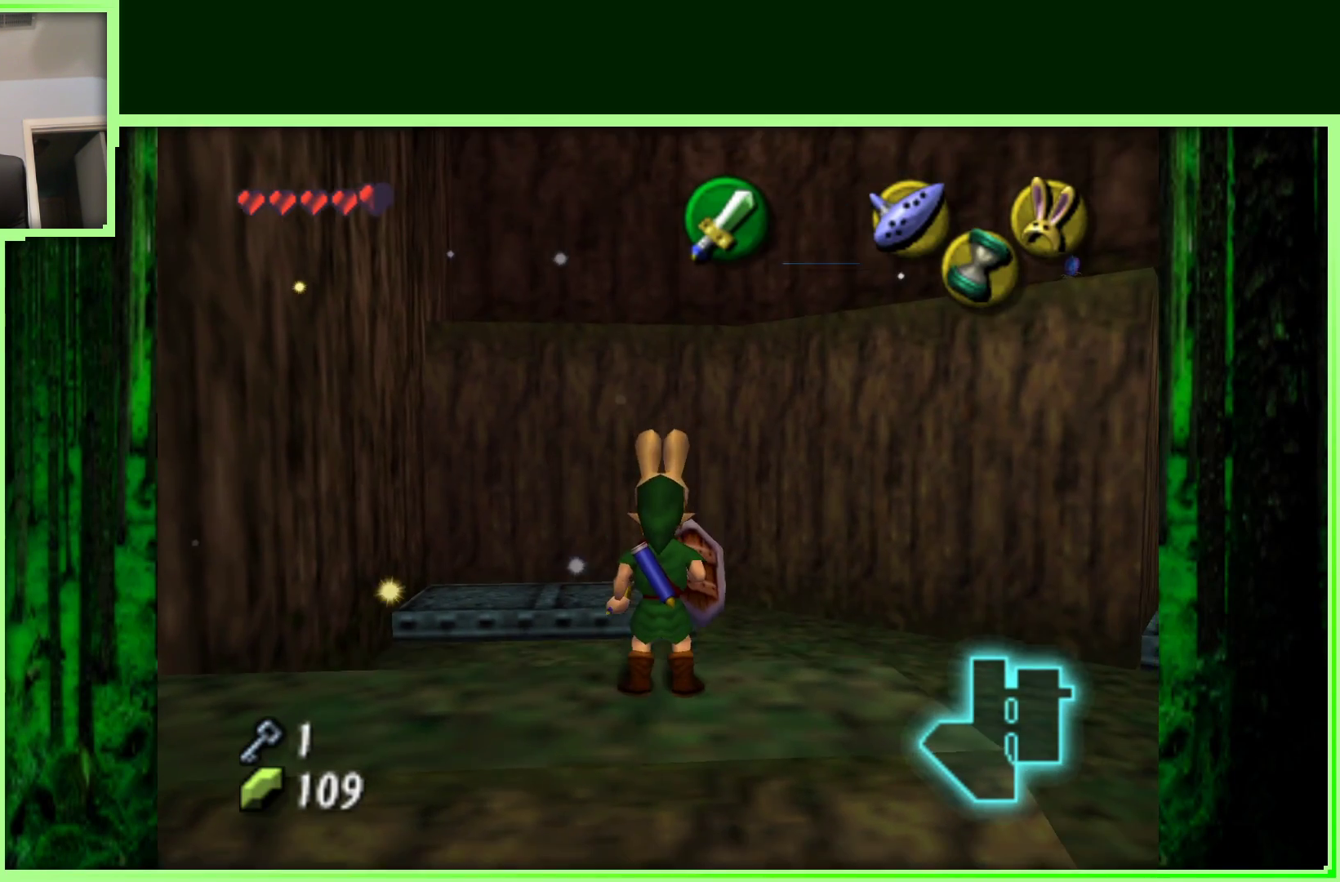
{"dt_ms": 500, "buttons": [], "left_stick": "up-right", "events": []}
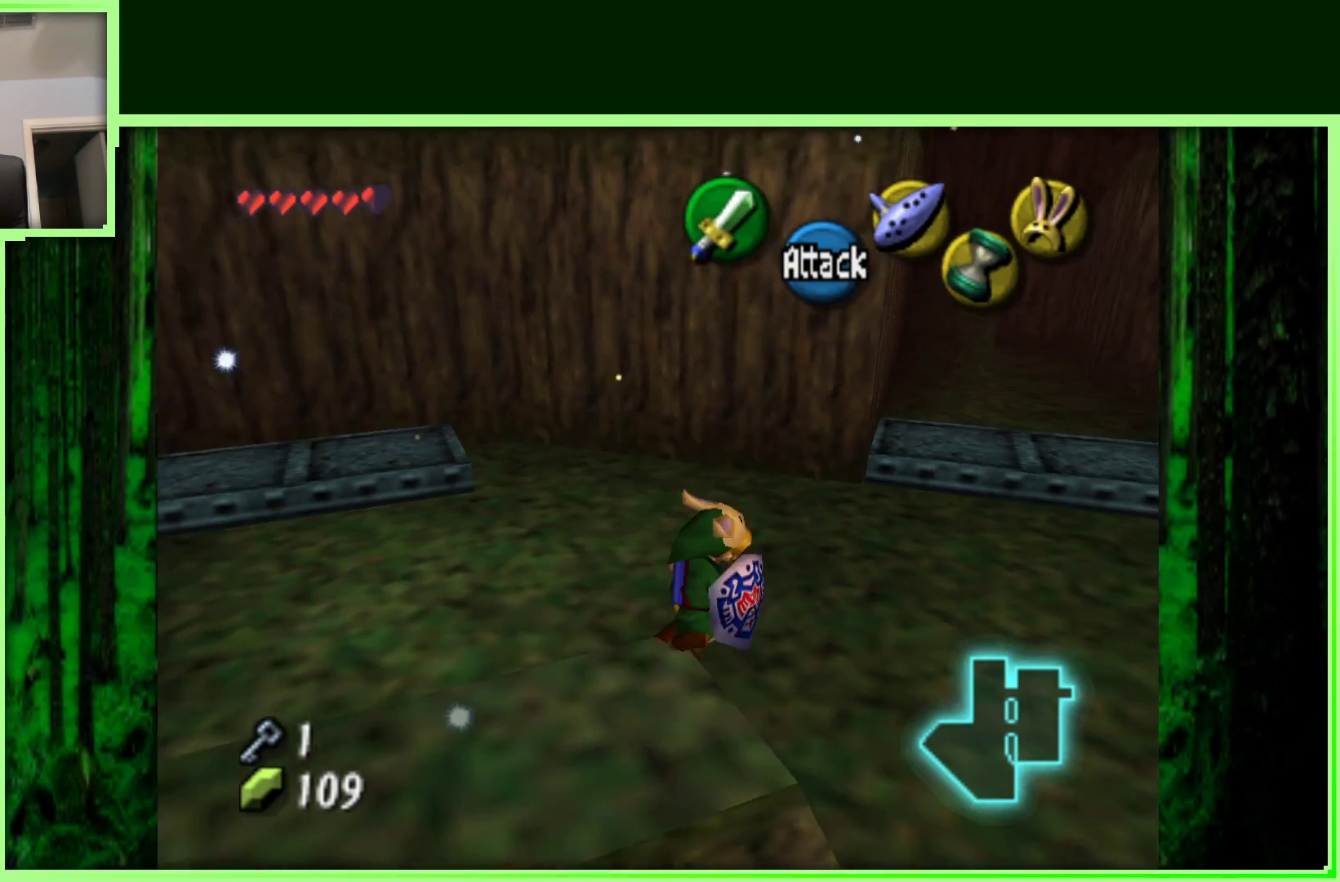
{"dt_ms": 500, "buttons": [], "left_stick": "up", "events": [[300, "left_stick", "up"]]}
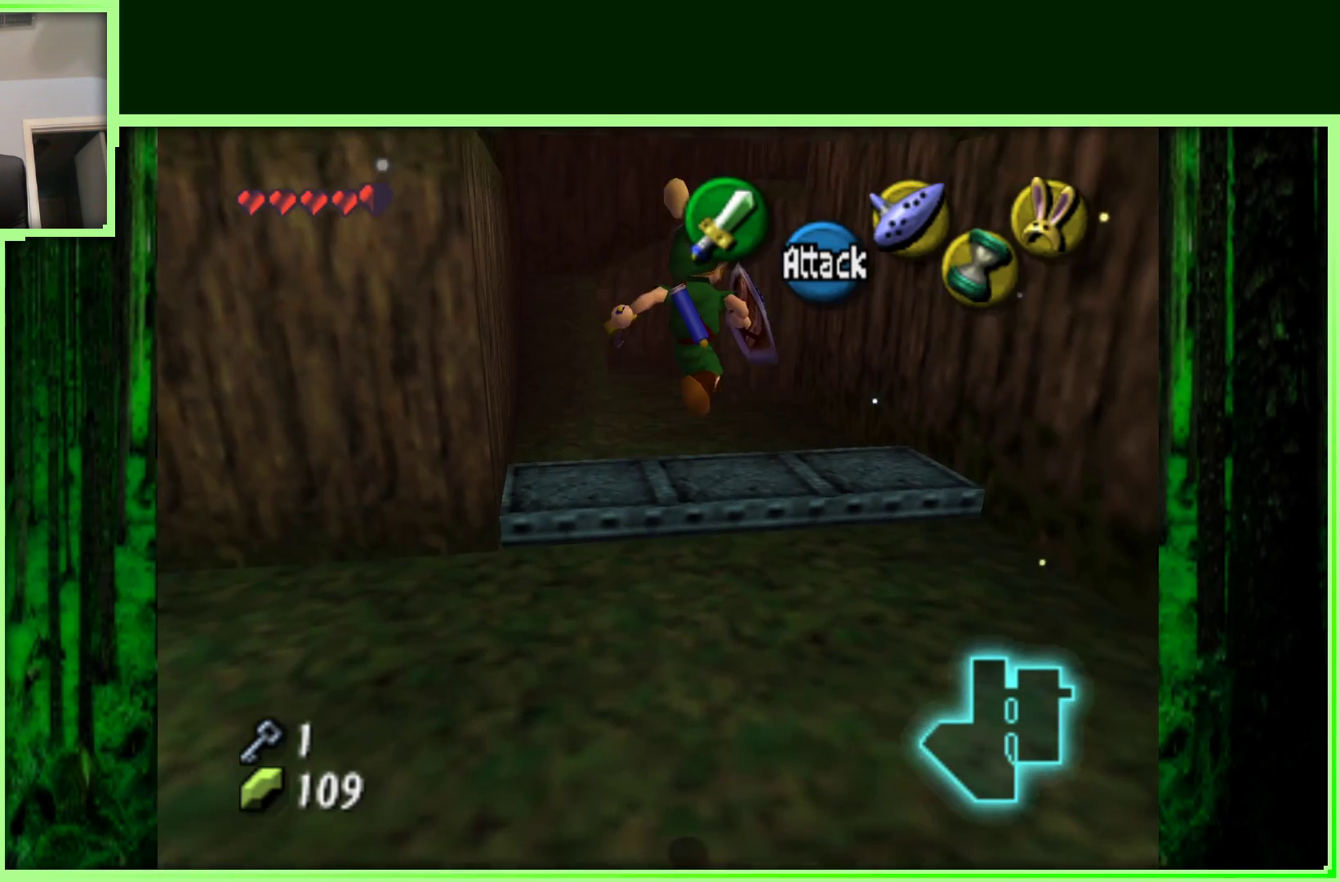
{"dt_ms": 500, "buttons": [], "left_stick": "up-left", "events": [[183, "left_stick", "up-left"]]}
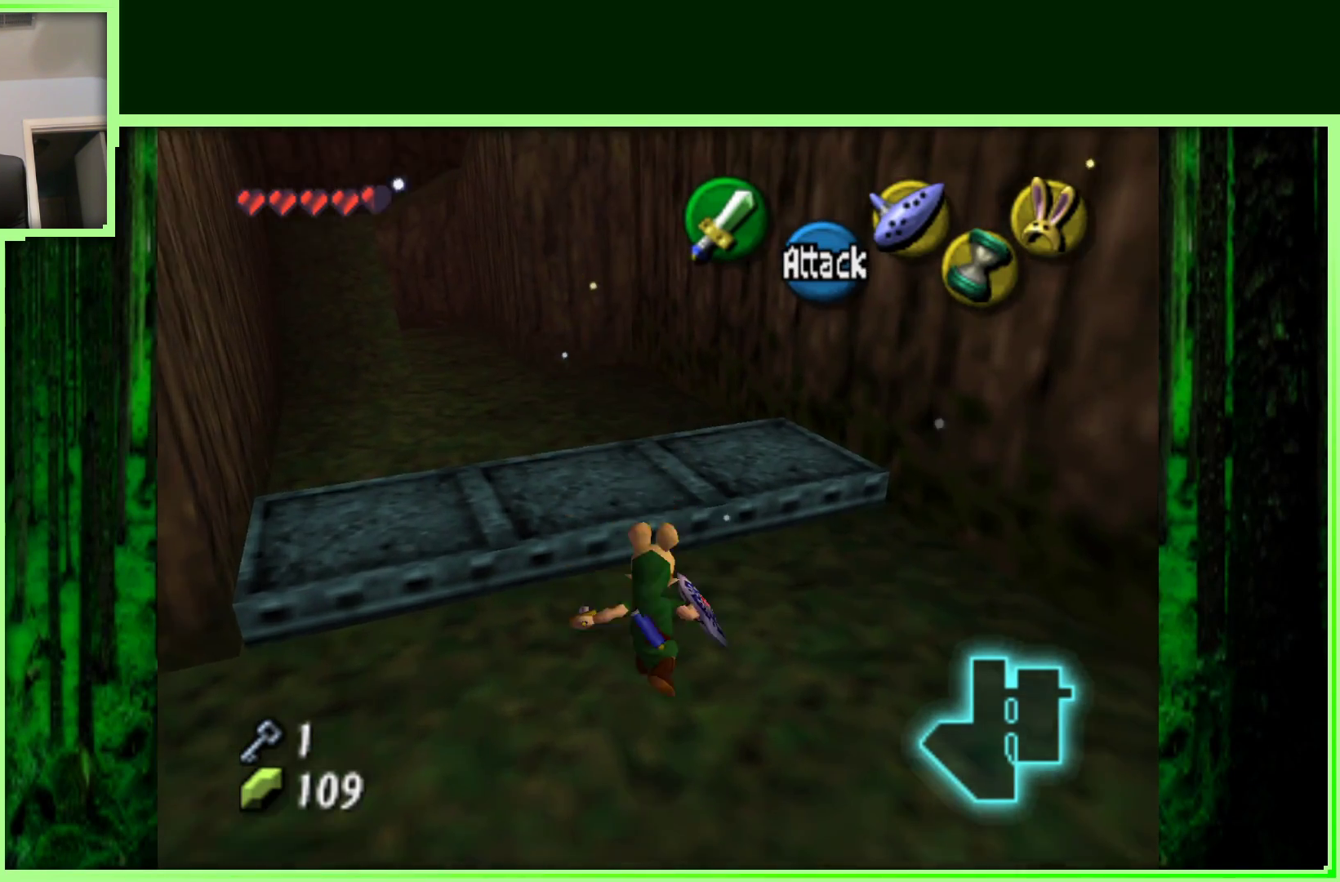
{"dt_ms": 500, "buttons": [], "left_stick": "up-left", "events": []}
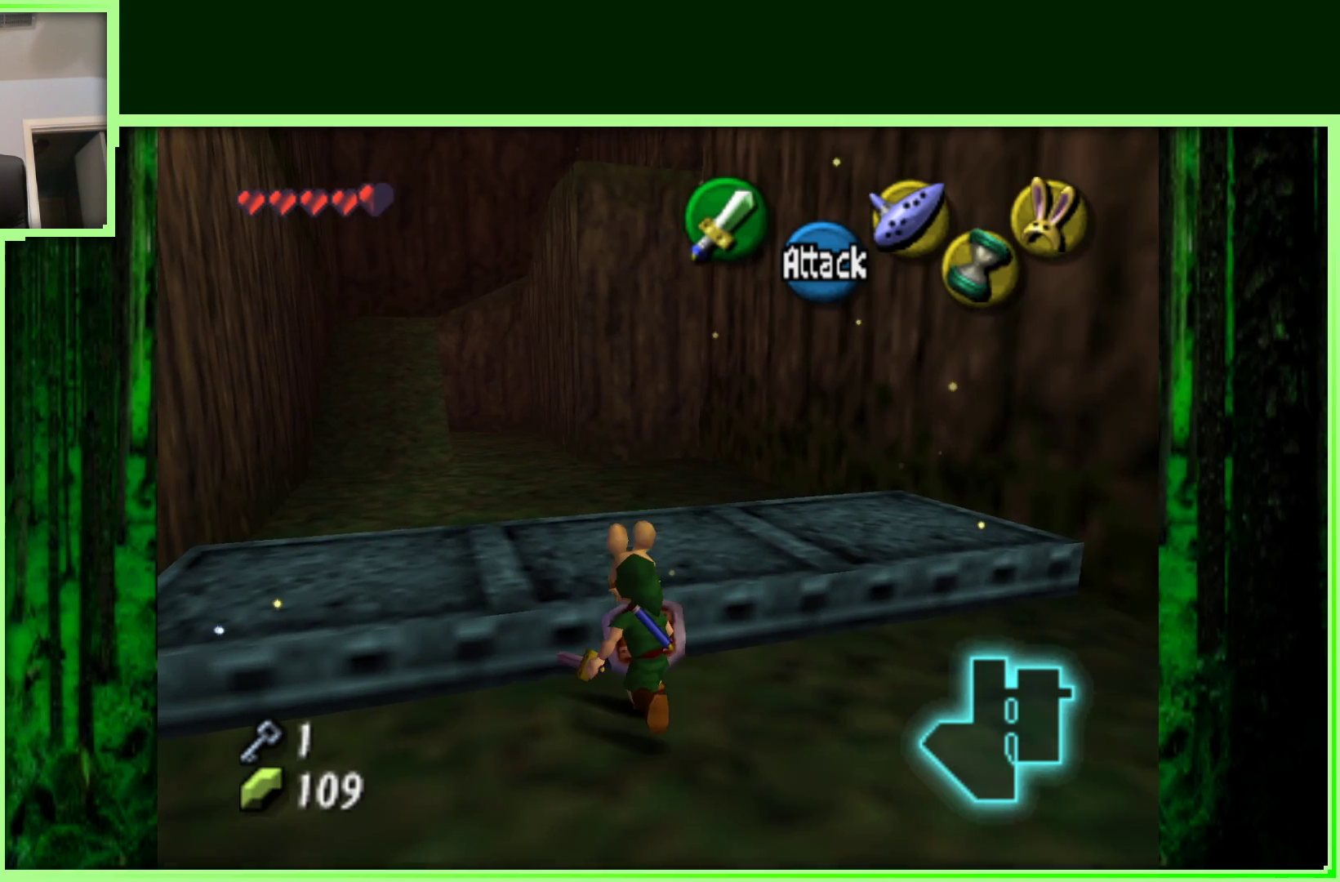
{"dt_ms": 500, "buttons": [], "left_stick": "up-left", "events": []}
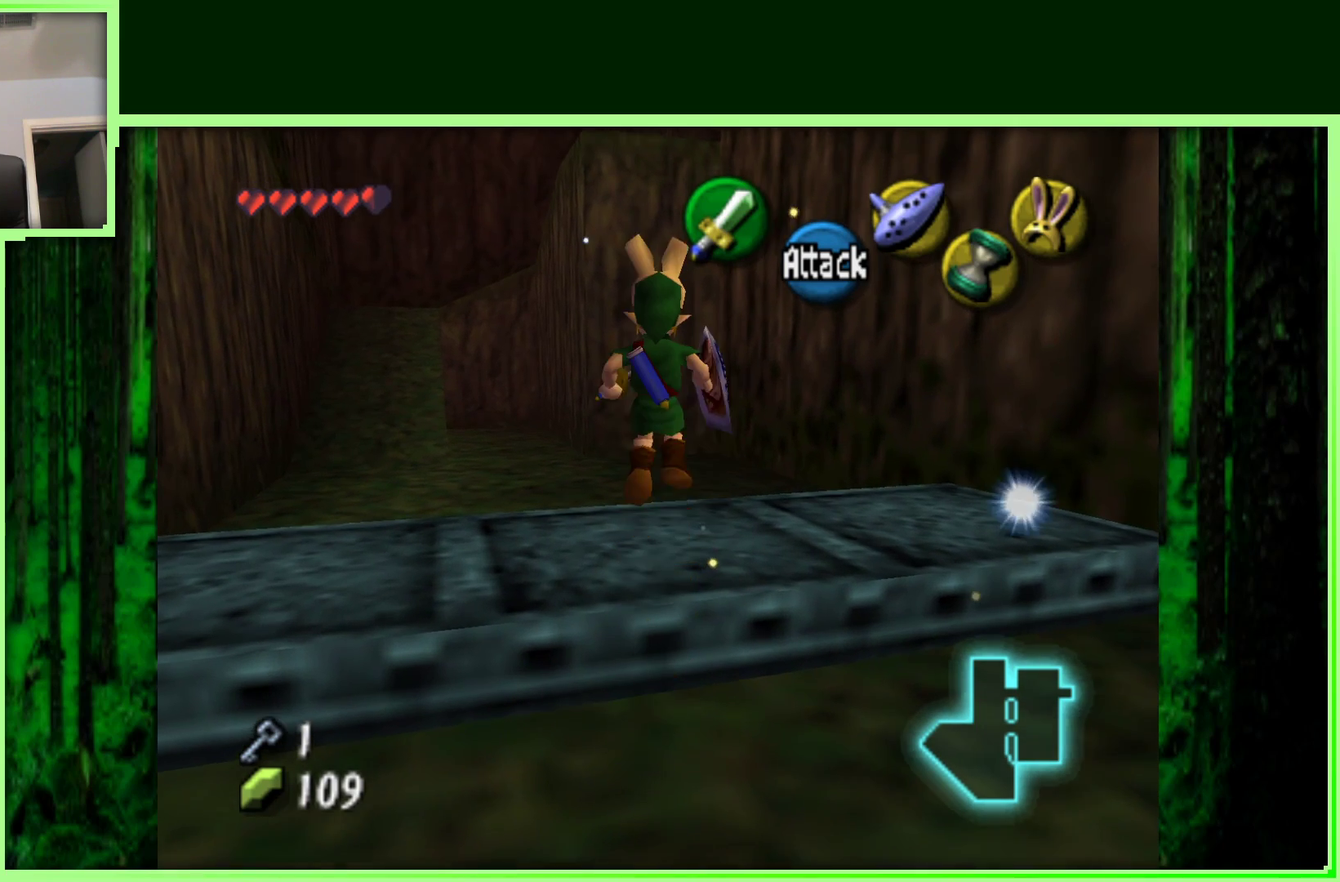
{"dt_ms": 500, "buttons": [], "left_stick": "up-left", "events": []}
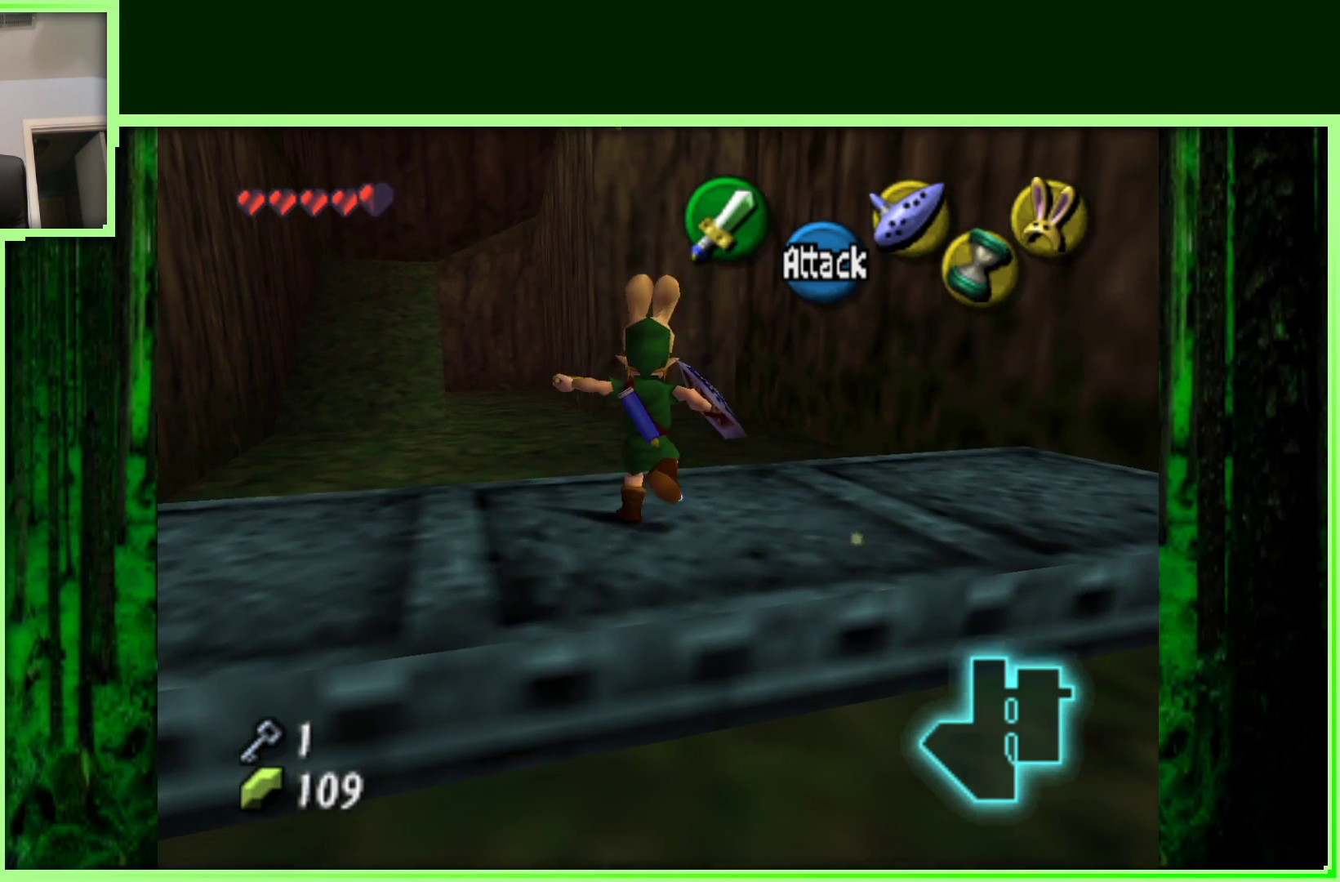
{"dt_ms": 500, "buttons": [], "left_stick": "up", "events": [[483, "left_stick", "up"]]}
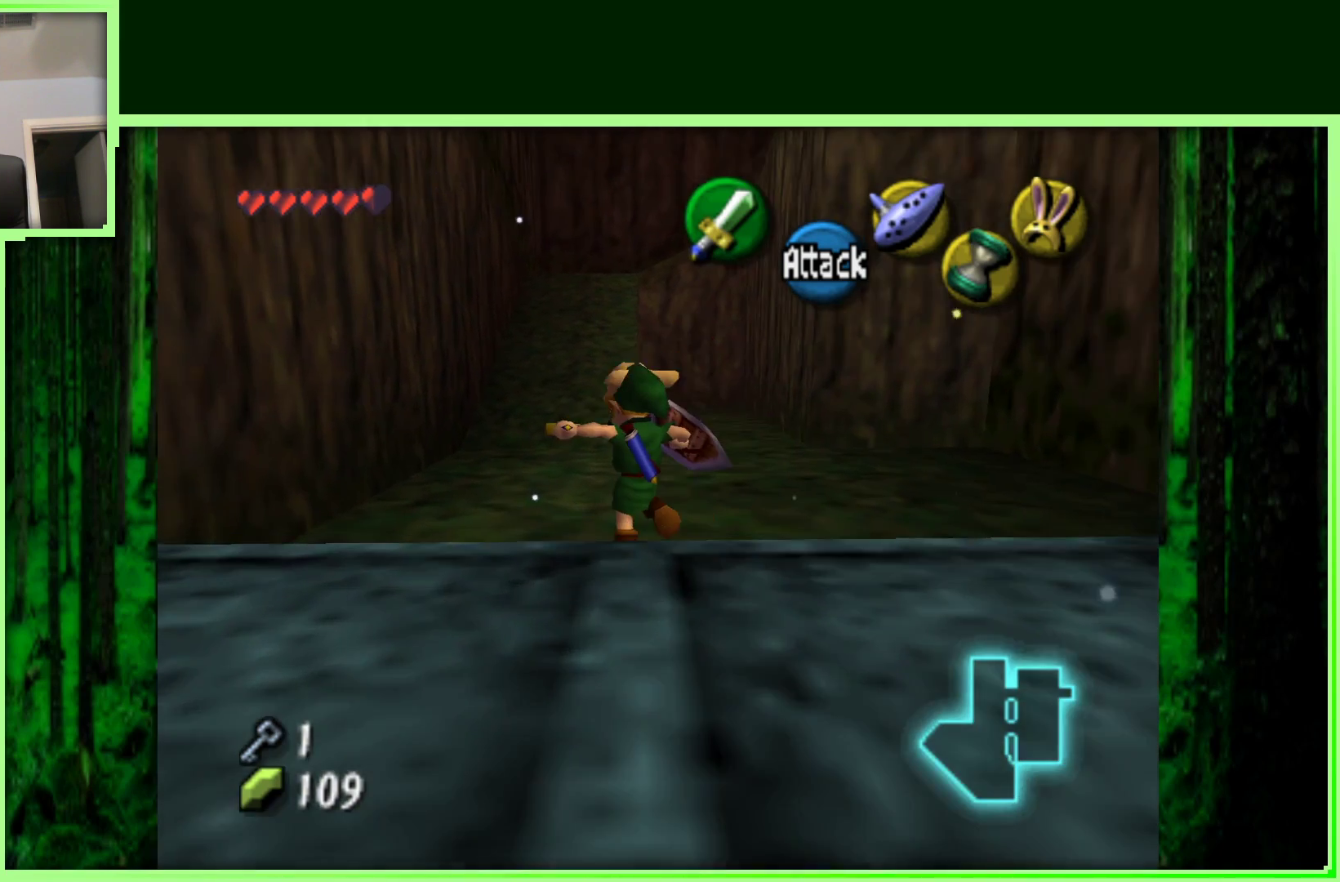
{"dt_ms": 500, "buttons": [], "left_stick": "up", "events": []}
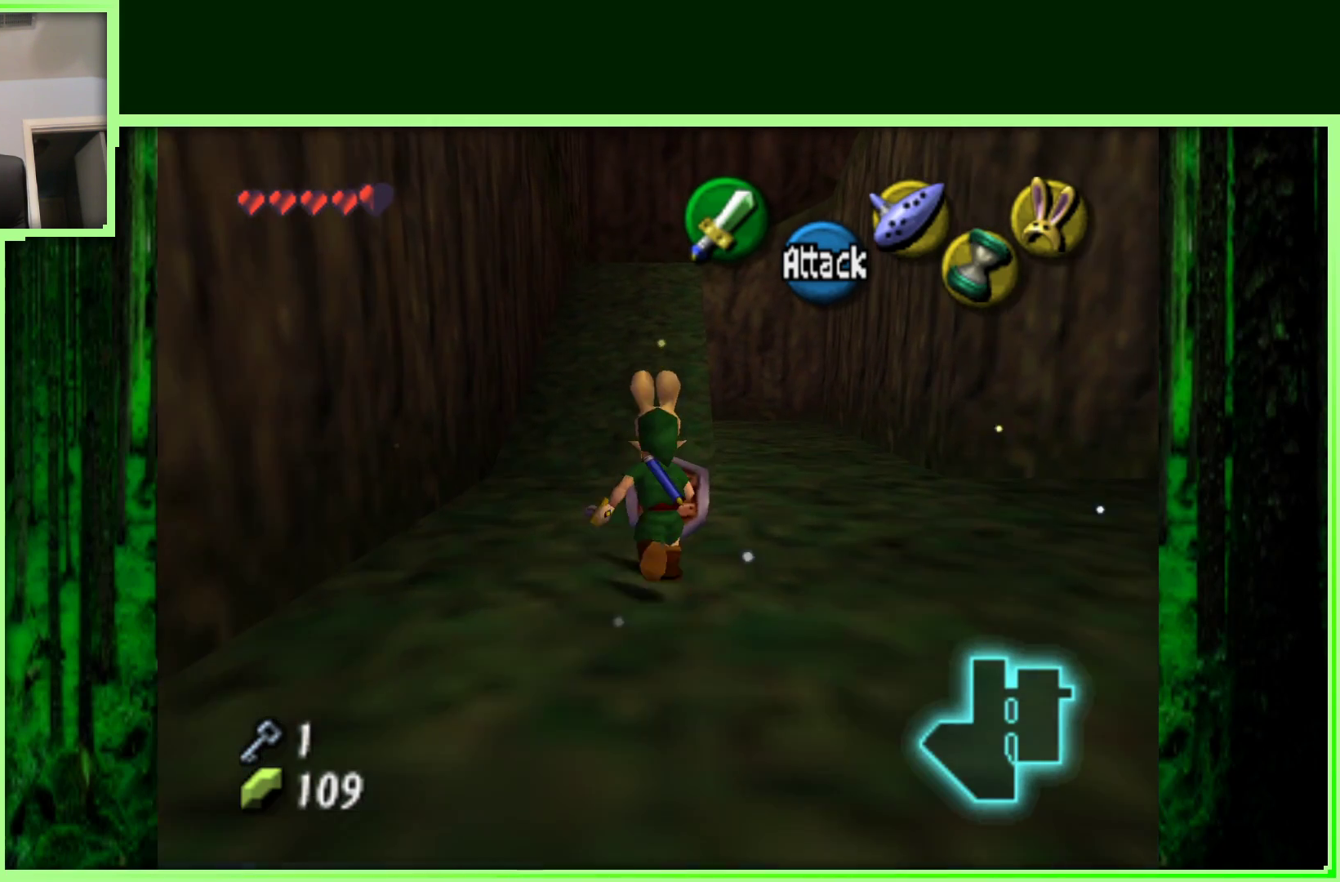
{"dt_ms": 500, "buttons": [], "left_stick": "up", "events": []}
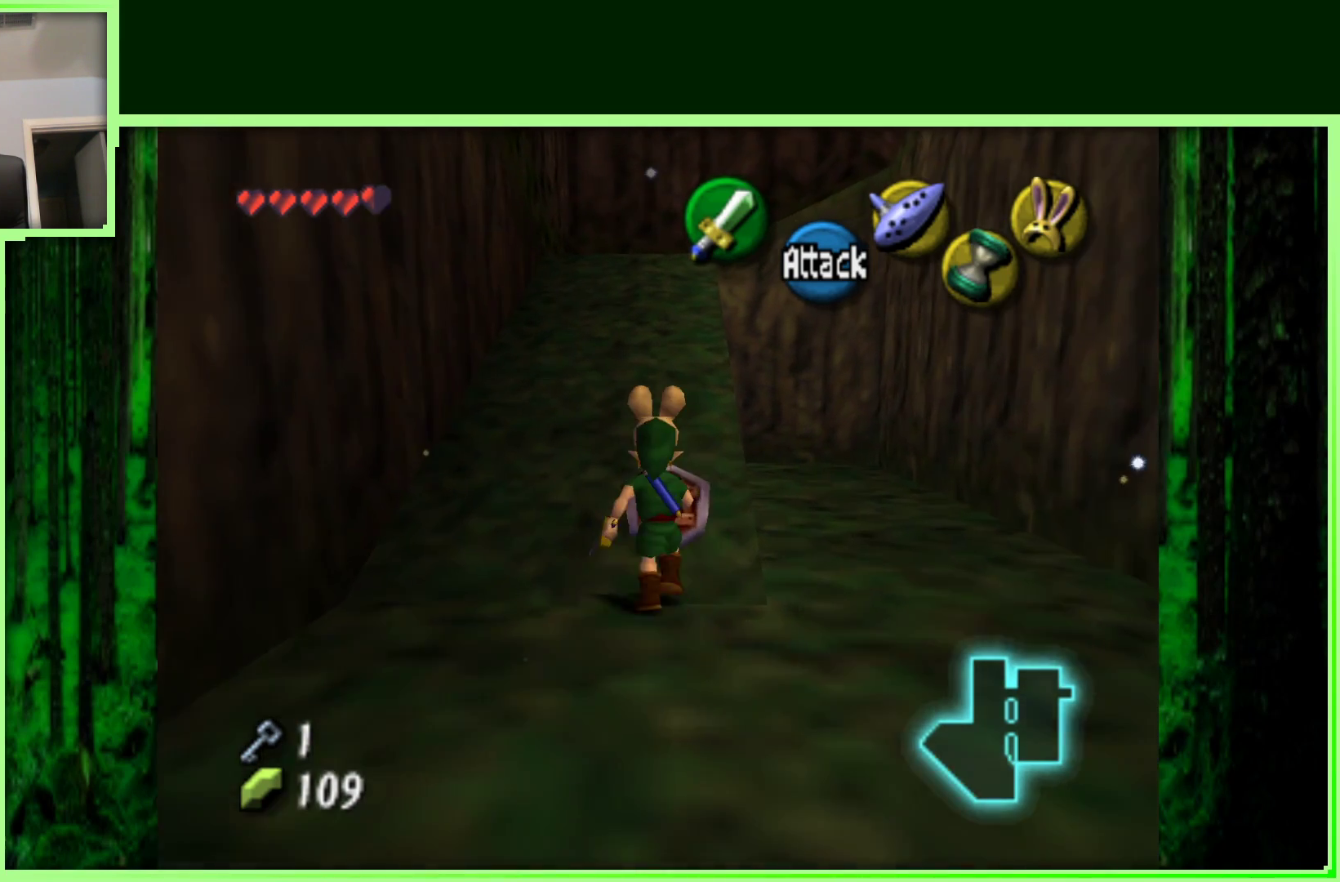
{"dt_ms": 500, "buttons": [], "left_stick": "up", "events": []}
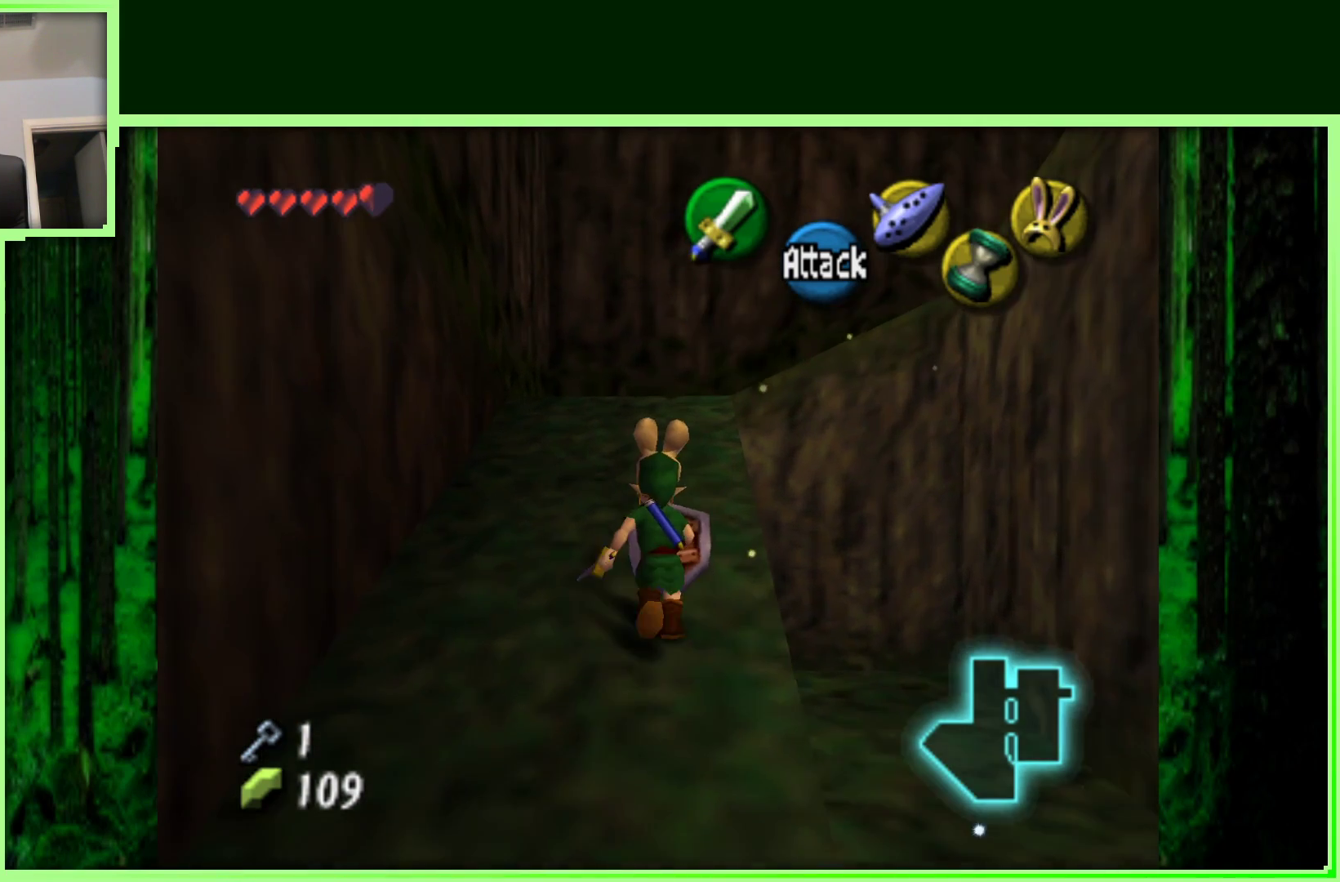
{"dt_ms": 500, "buttons": [], "left_stick": "up", "events": []}
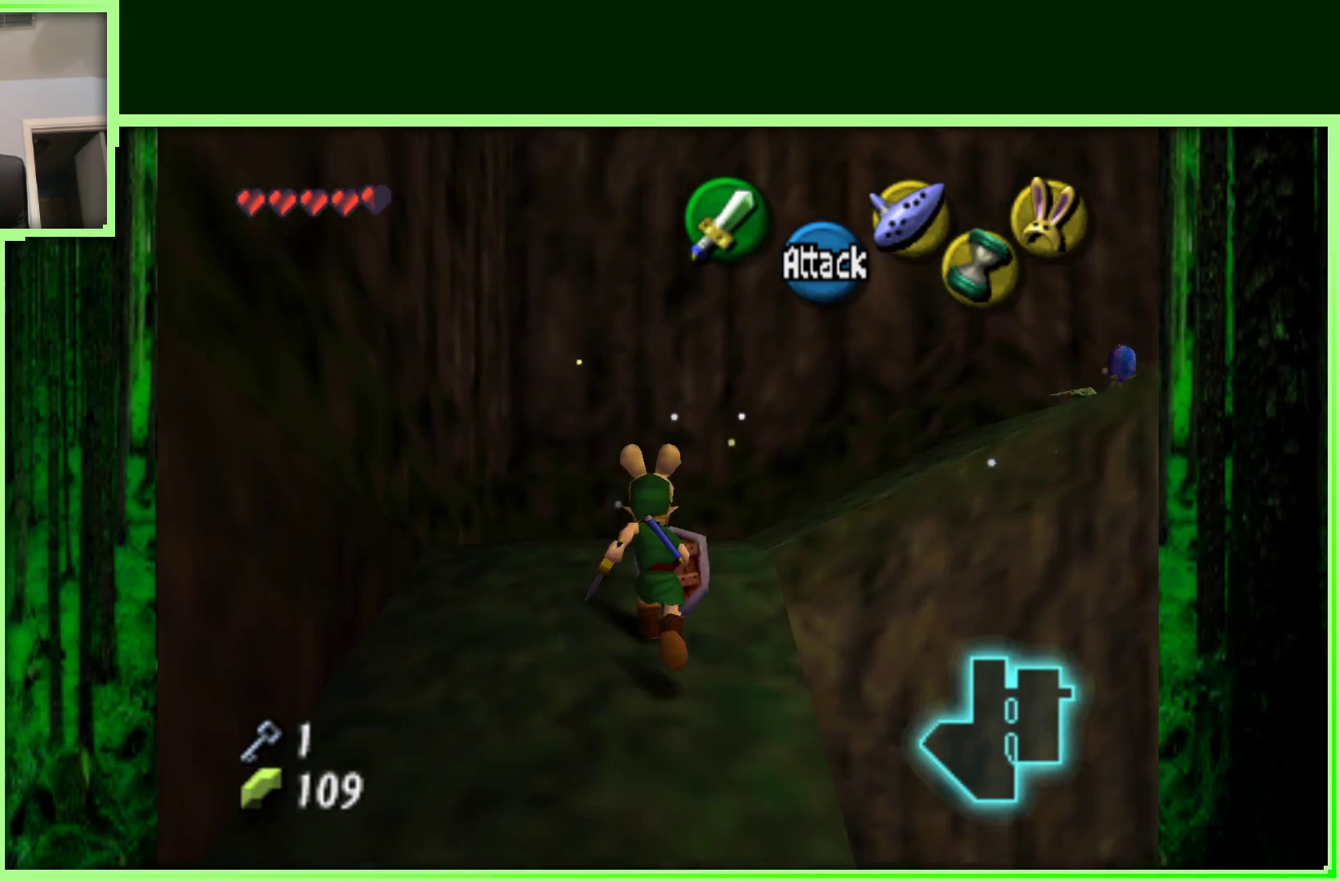
{"dt_ms": 1000, "buttons": [], "left_stick": "up-right", "events": [[200, "left_stick", "up-right"], [333, "left_stick", "right"], [483, "Z", "down"], [550, "left_stick", "center"], [700, "Z", "up"], [950, "left_stick", "up-right"]]}
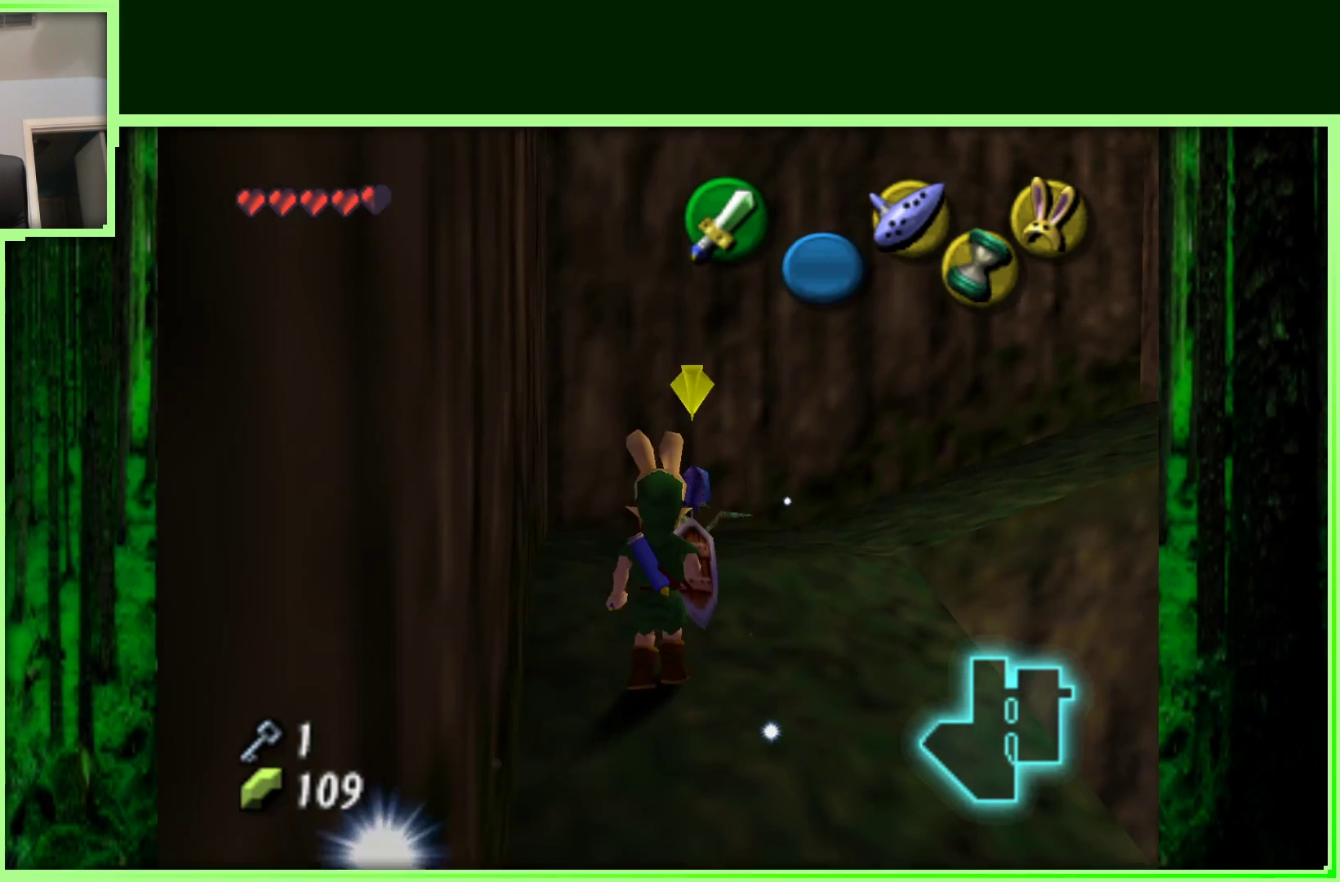
{"dt_ms": 500, "buttons": [], "left_stick": "up-right", "events": []}
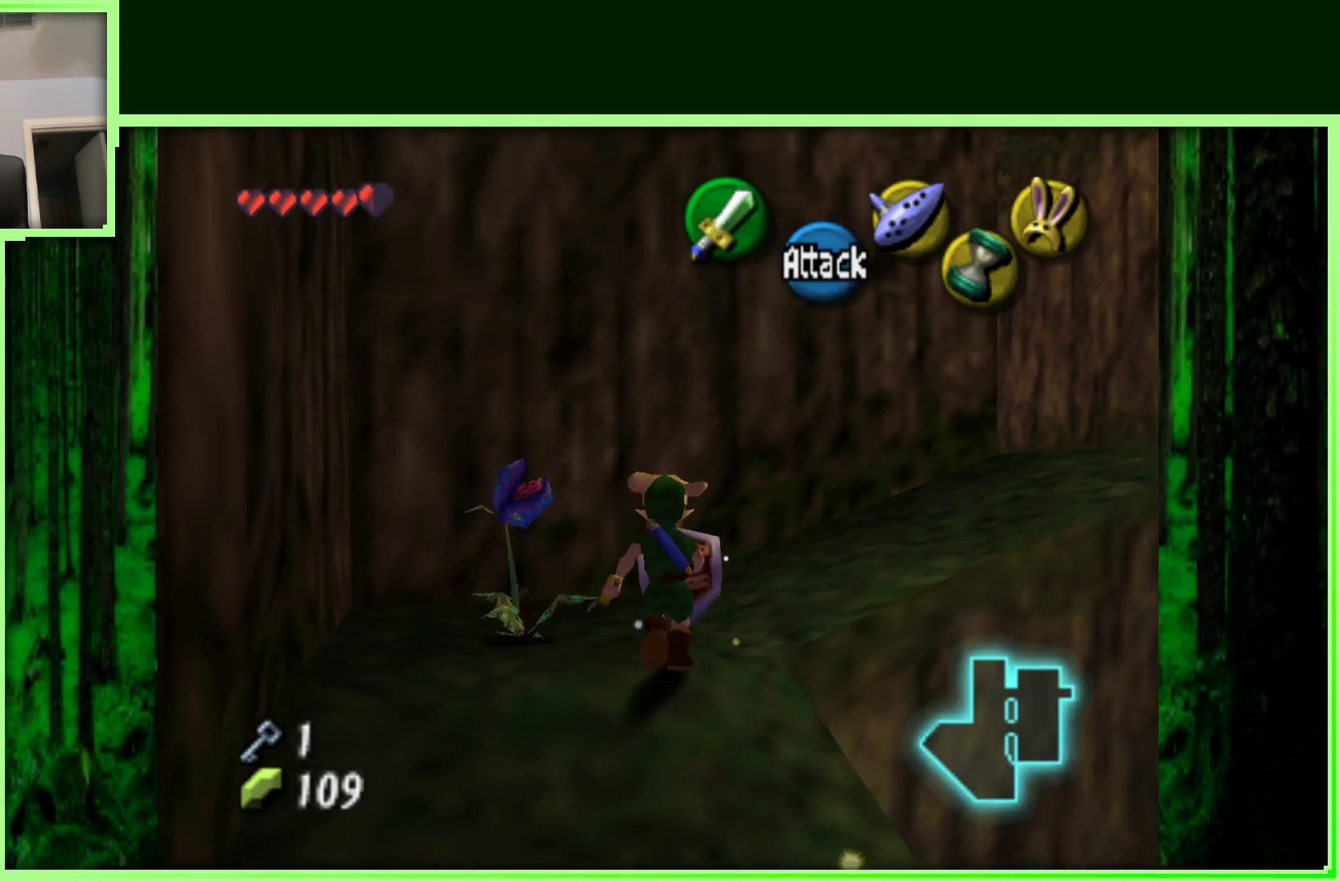
{"dt_ms": 500, "buttons": [], "left_stick": "up-right", "events": []}
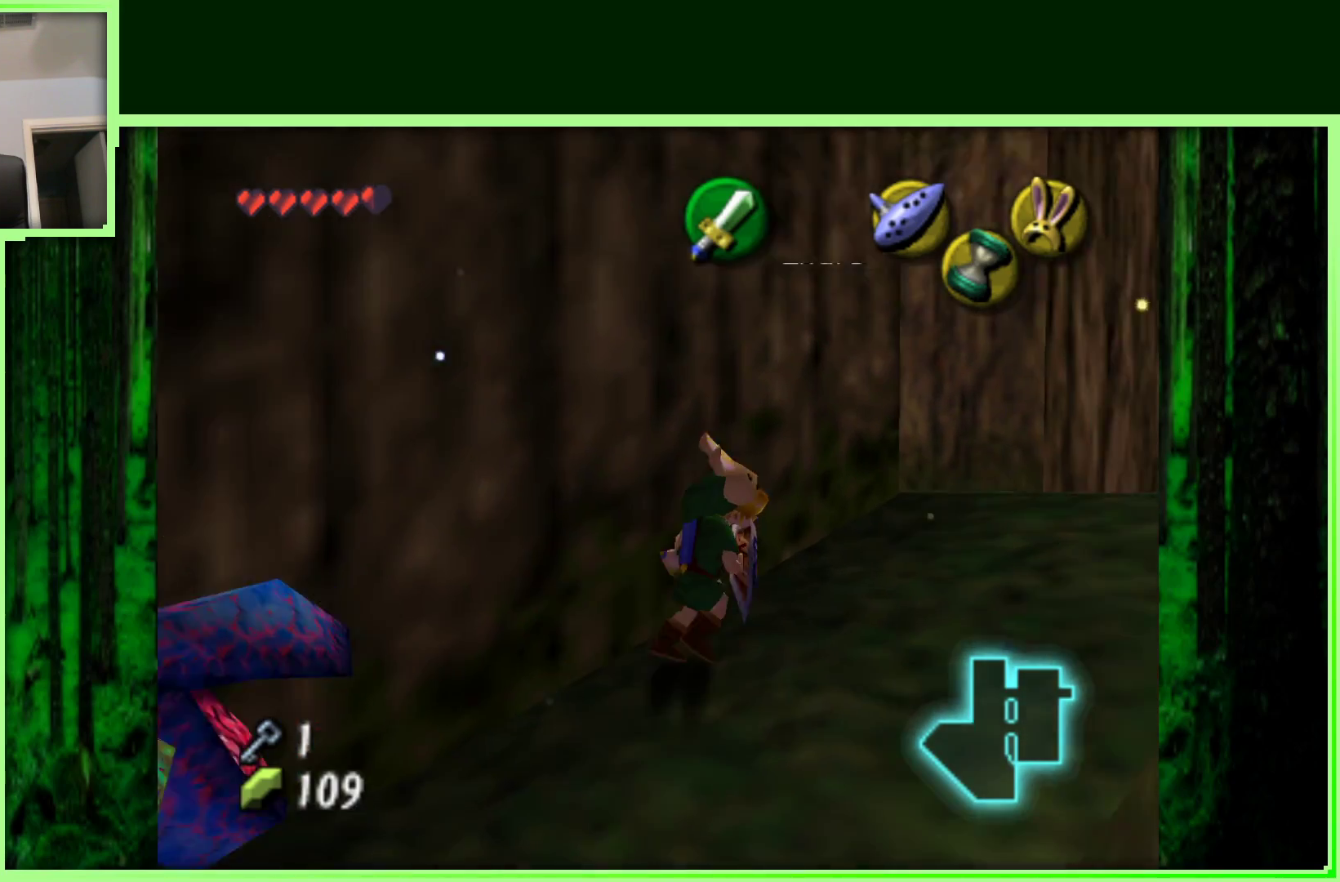
{"dt_ms": 500, "buttons": [], "left_stick": "up", "events": [[383, "left_stick", "up"]]}
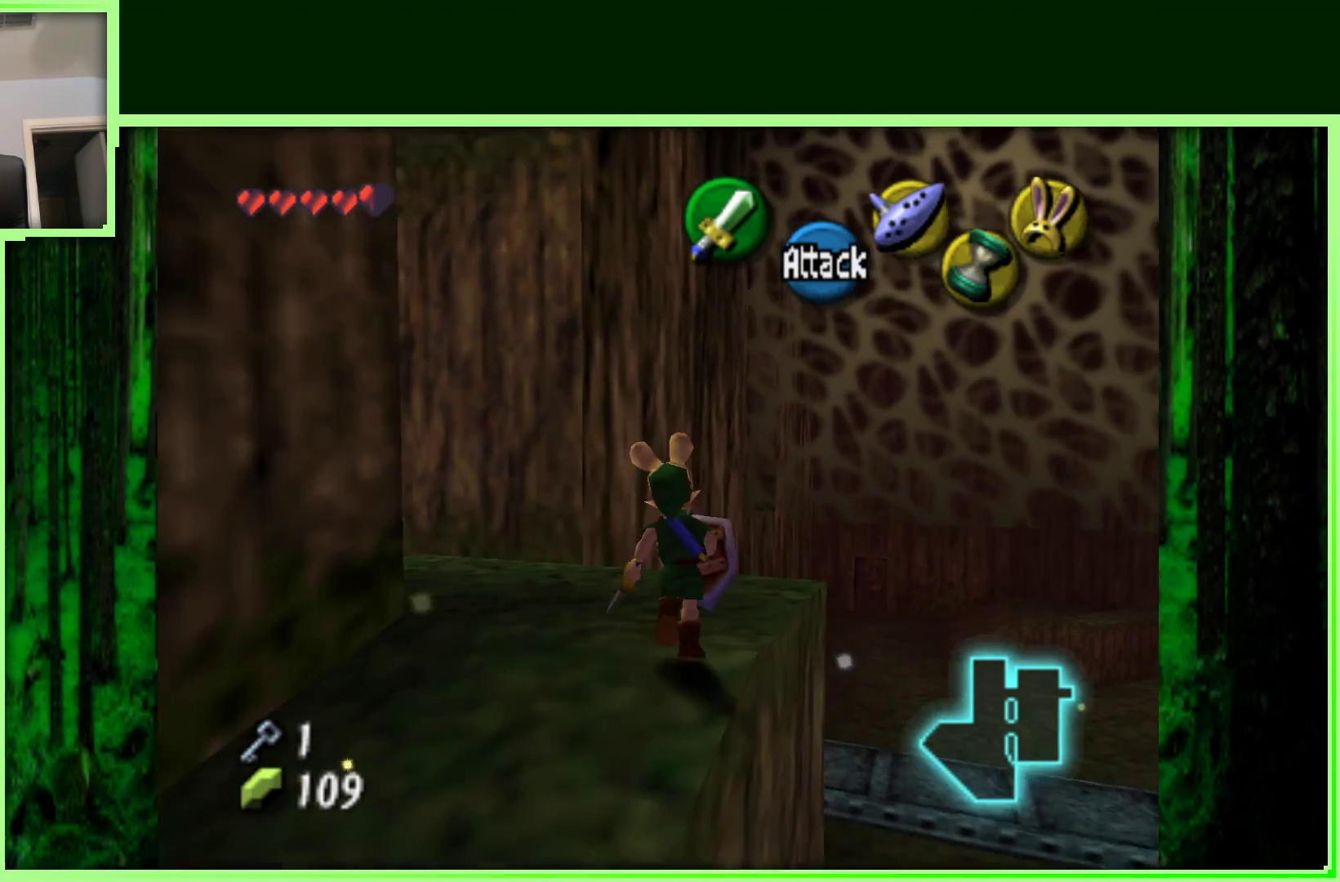
{"dt_ms": 500, "buttons": [], "left_stick": "center", "events": [[17, "left_stick", "up-left"], [150, "left_stick", "left"], [250, "left_stick", "center"], [283, "Z", "down"], [483, "Z", "up"]]}
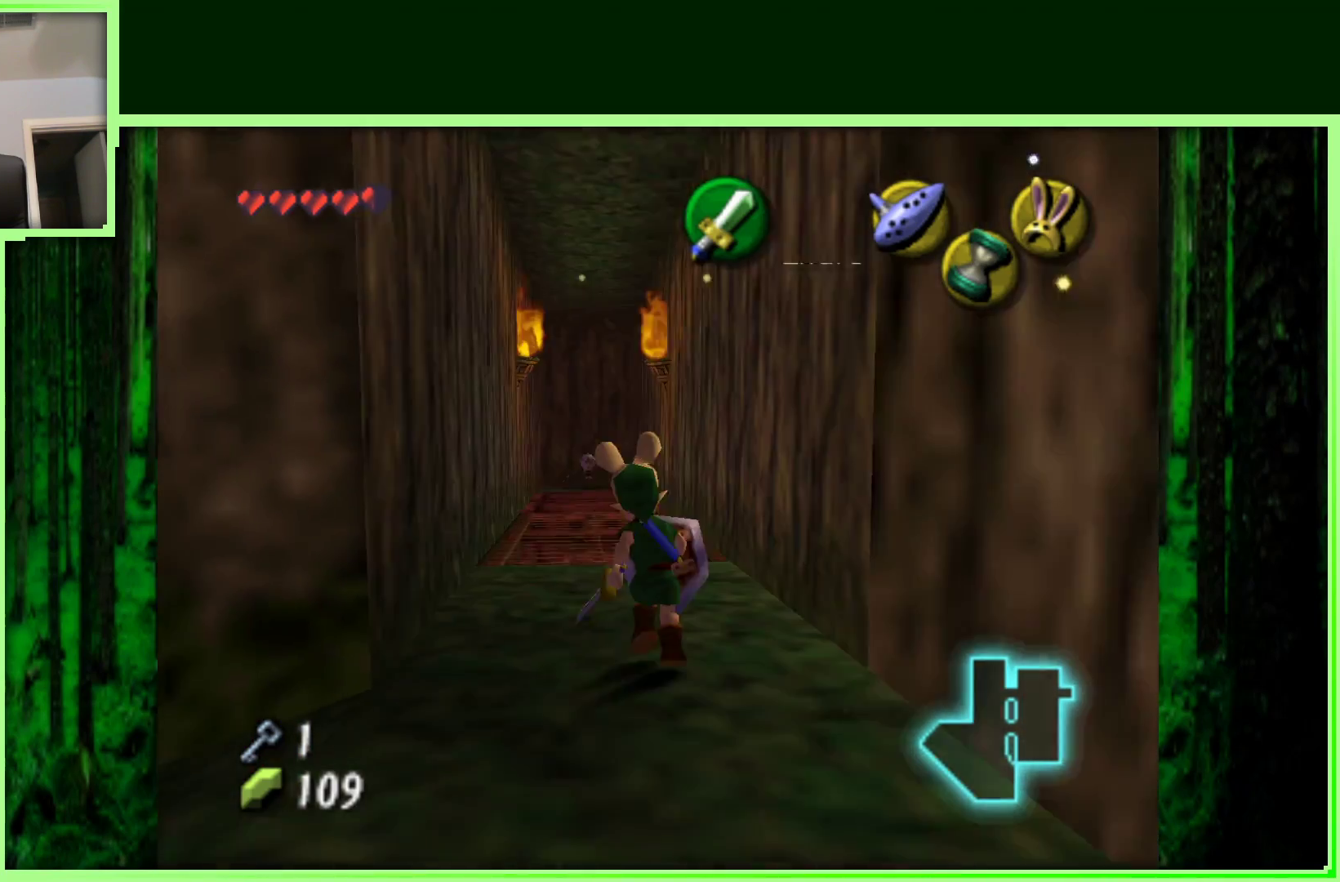
{"dt_ms": 500, "buttons": [], "left_stick": "up", "events": [[250, "left_stick", "up"]]}
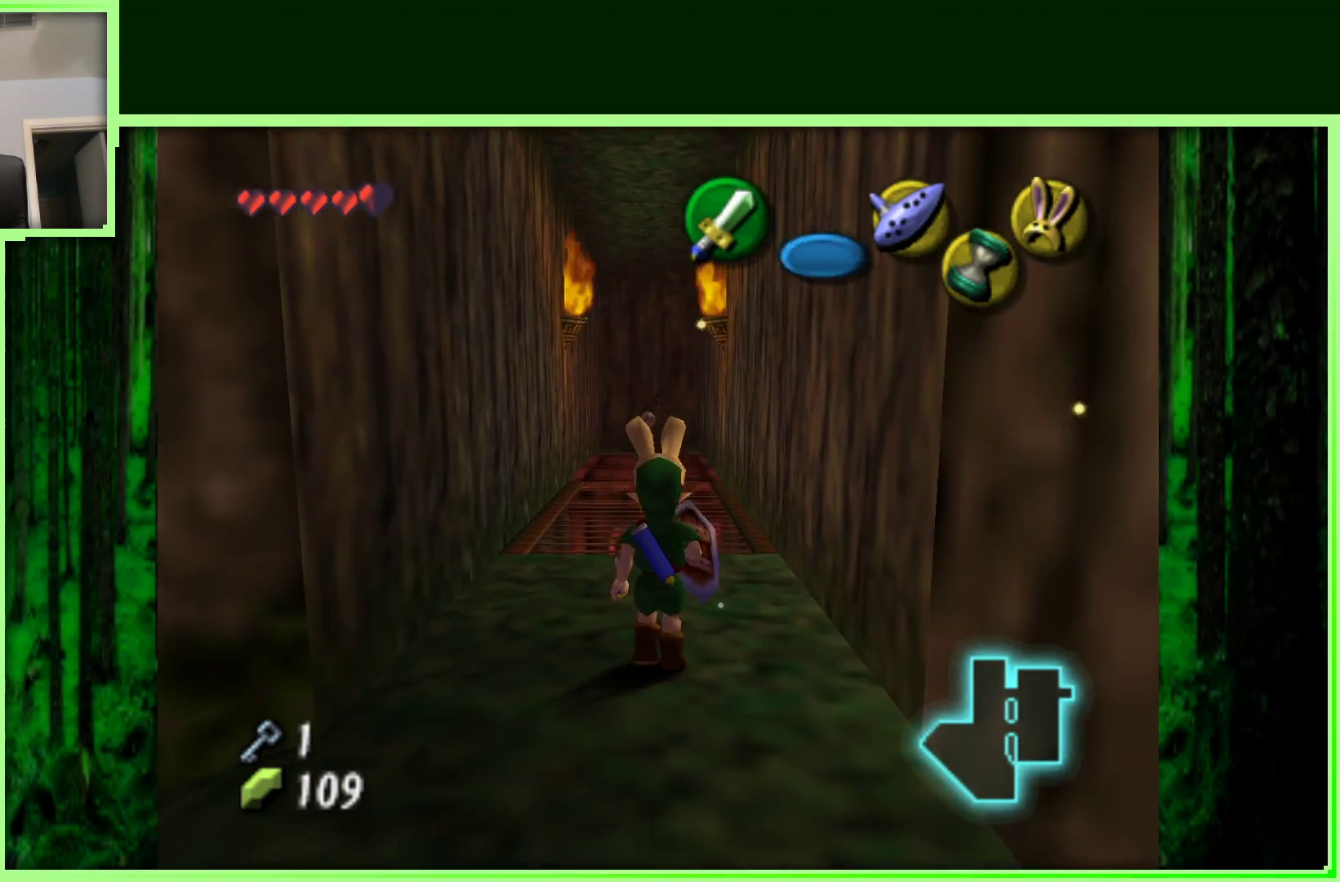
{"dt_ms": 500, "buttons": ["A"], "left_stick": "up", "events": [[333, "A", "down"]]}
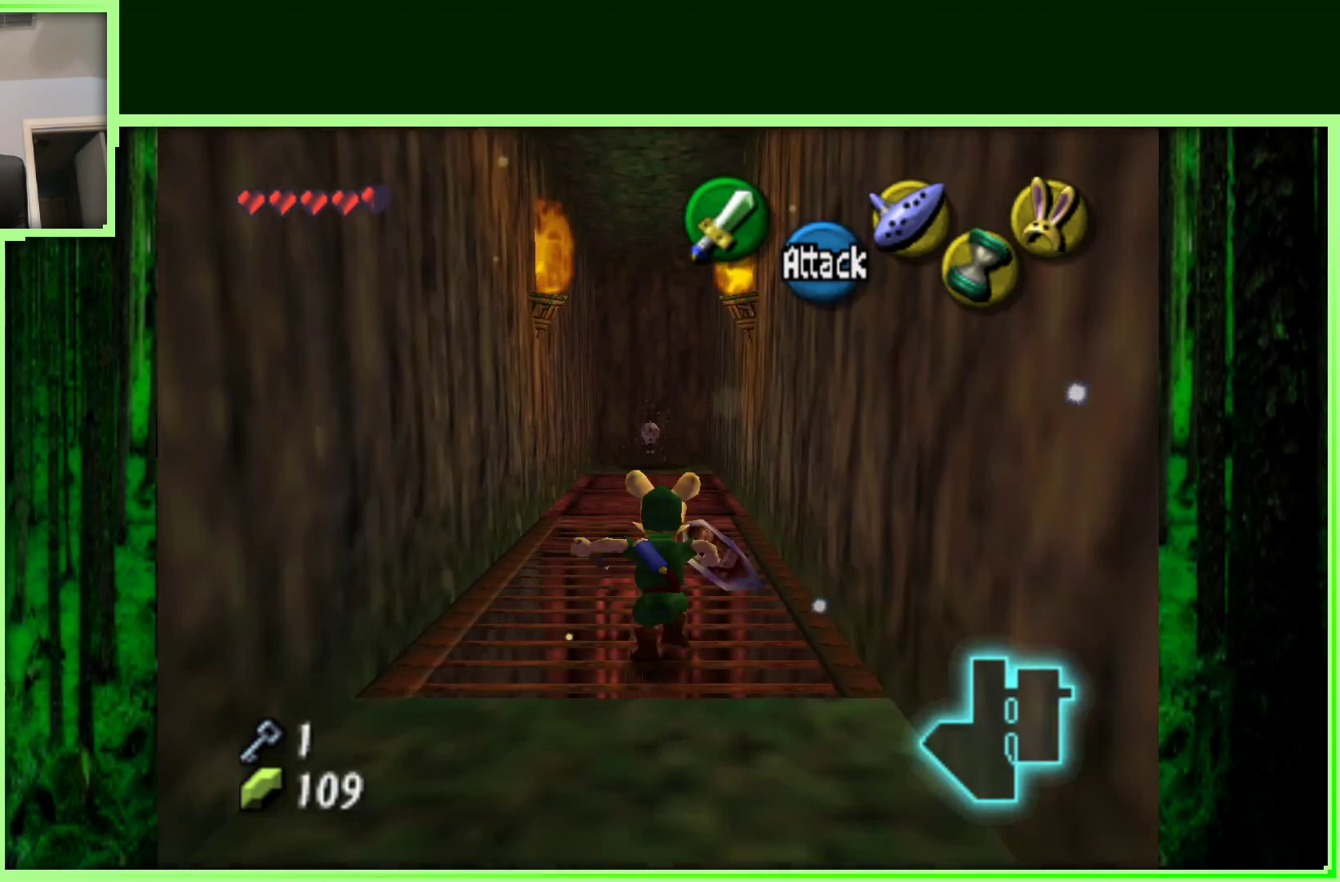
{"dt_ms": 500, "buttons": [], "left_stick": "up", "events": [[50, "A", "up"]]}
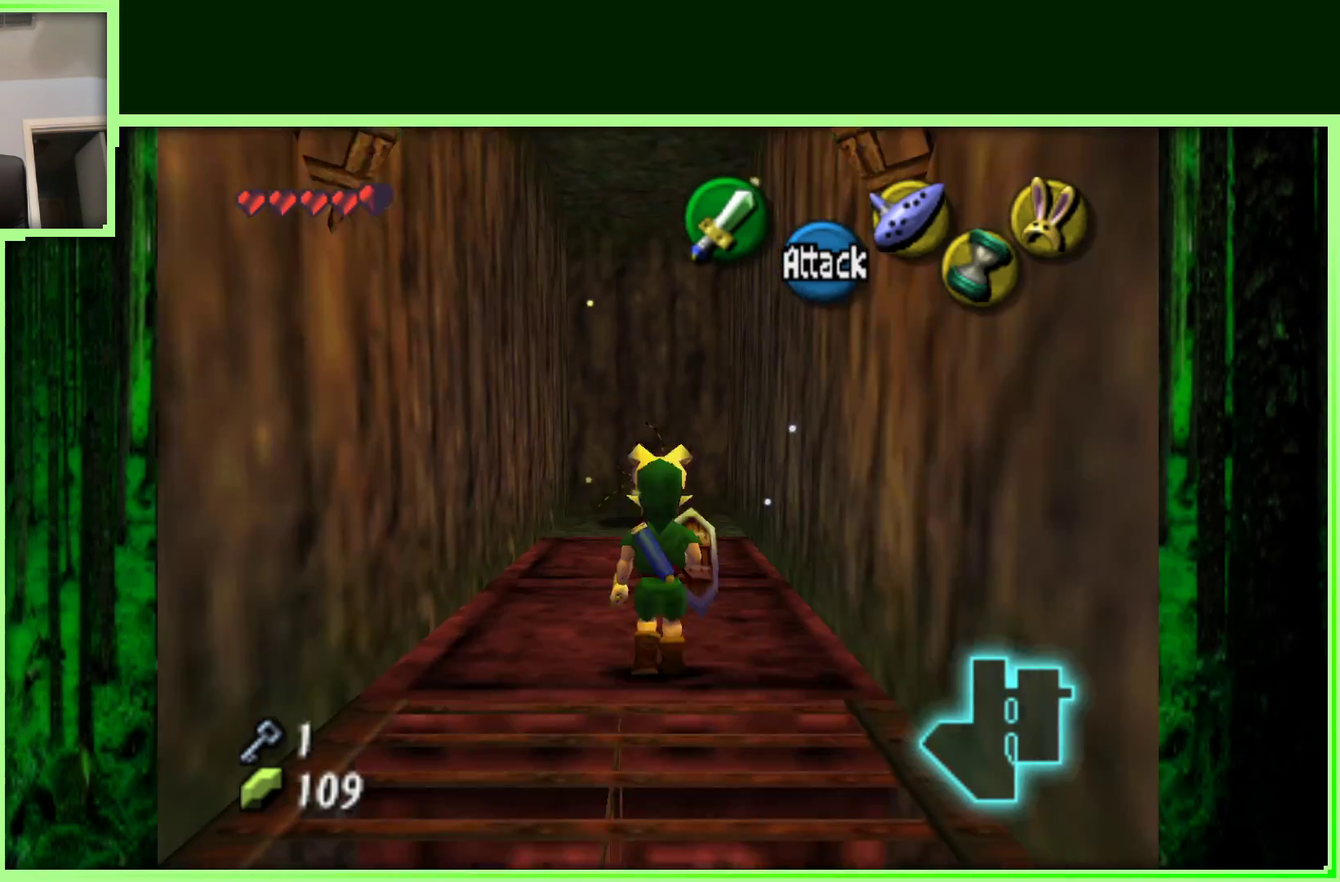
{"dt_ms": 500, "buttons": [], "left_stick": "down-right", "events": [[233, "left_stick", "center"], [450, "left_stick", "down-right"]]}
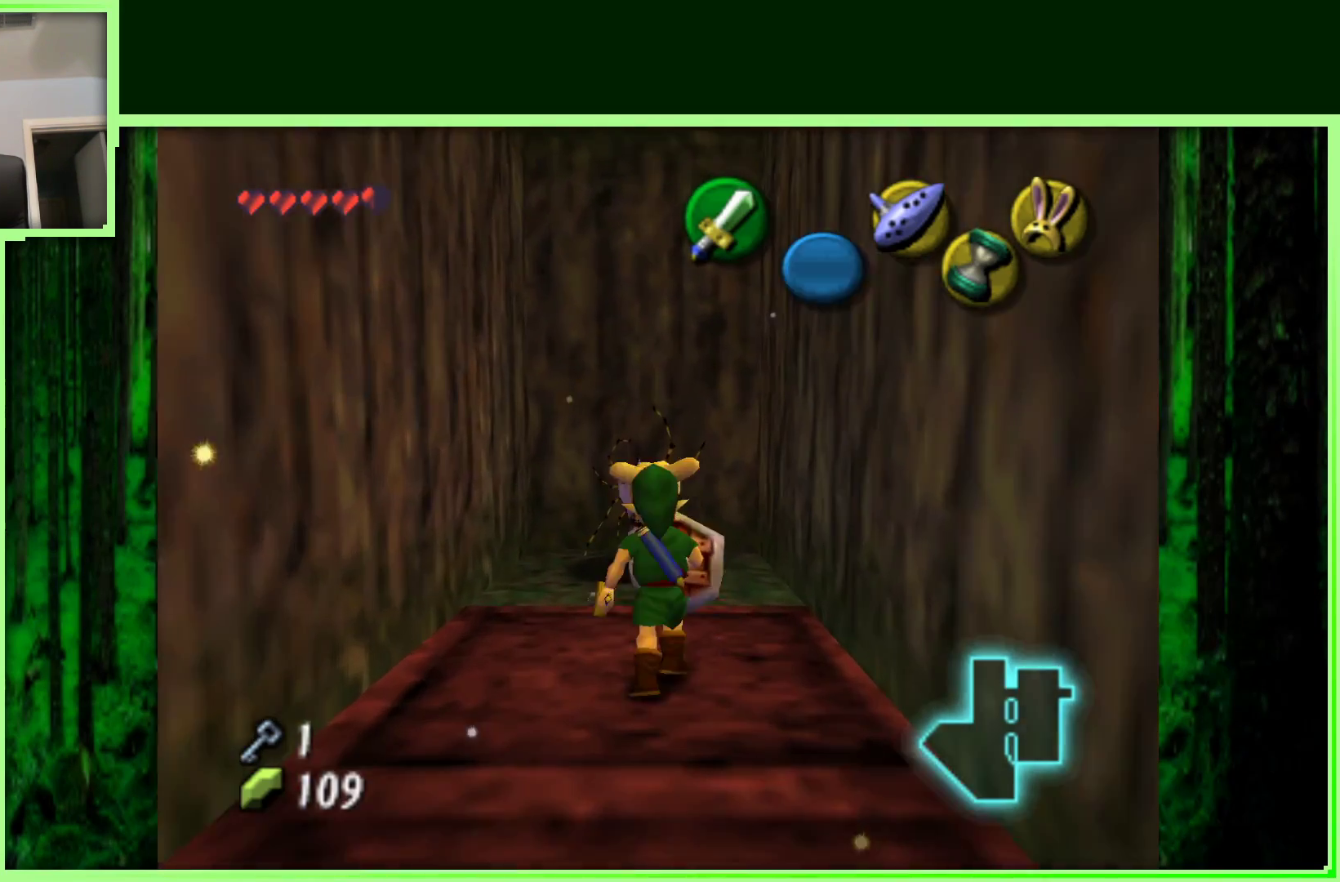
{"dt_ms": 500, "buttons": [], "left_stick": "center", "events": [[100, "left_stick", "center"], [200, "Z", "down"], [433, "Z", "up"]]}
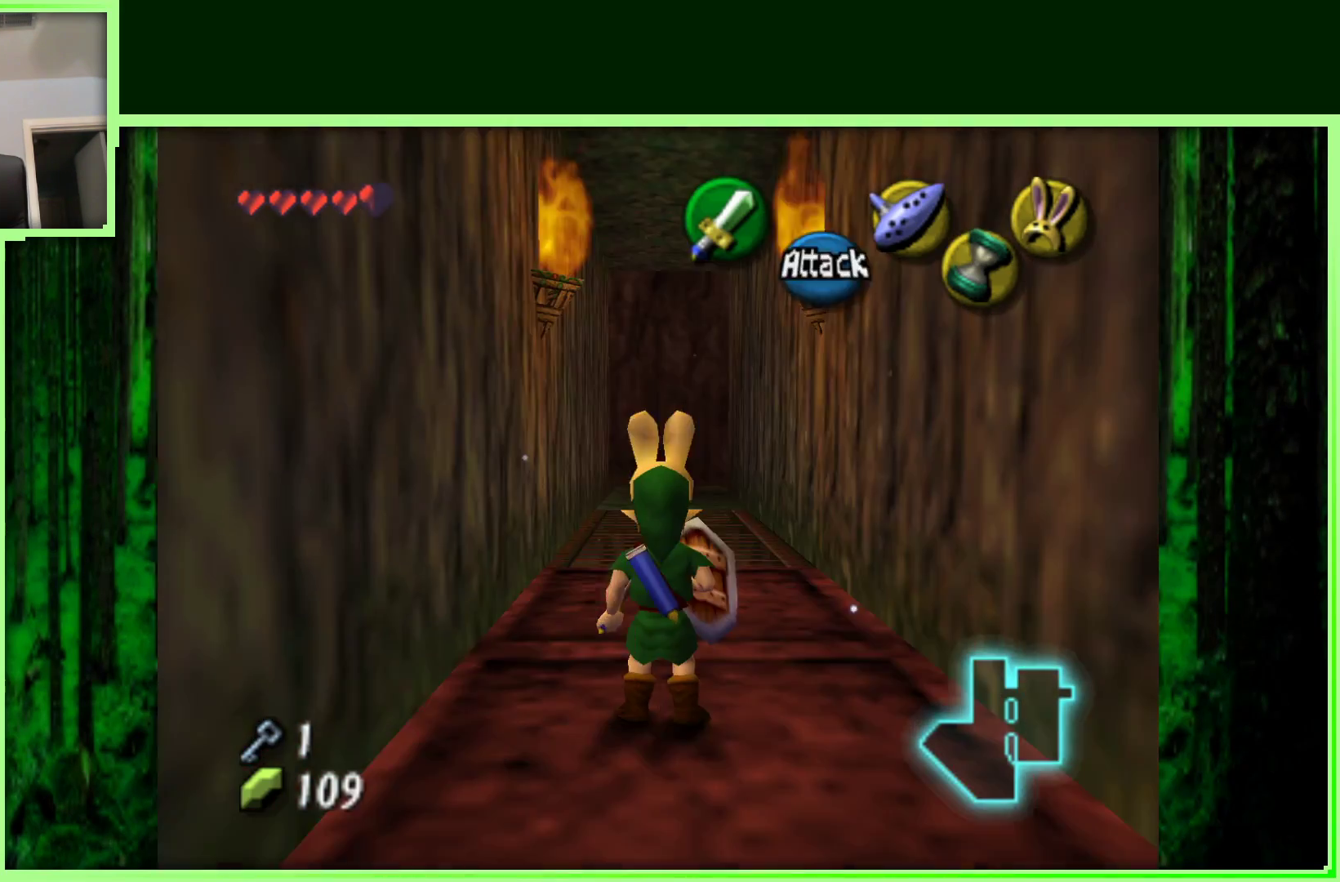
{"dt_ms": 500, "buttons": [], "left_stick": "up", "events": [[50, "left_stick", "up-right"], [283, "left_stick", "up"]]}
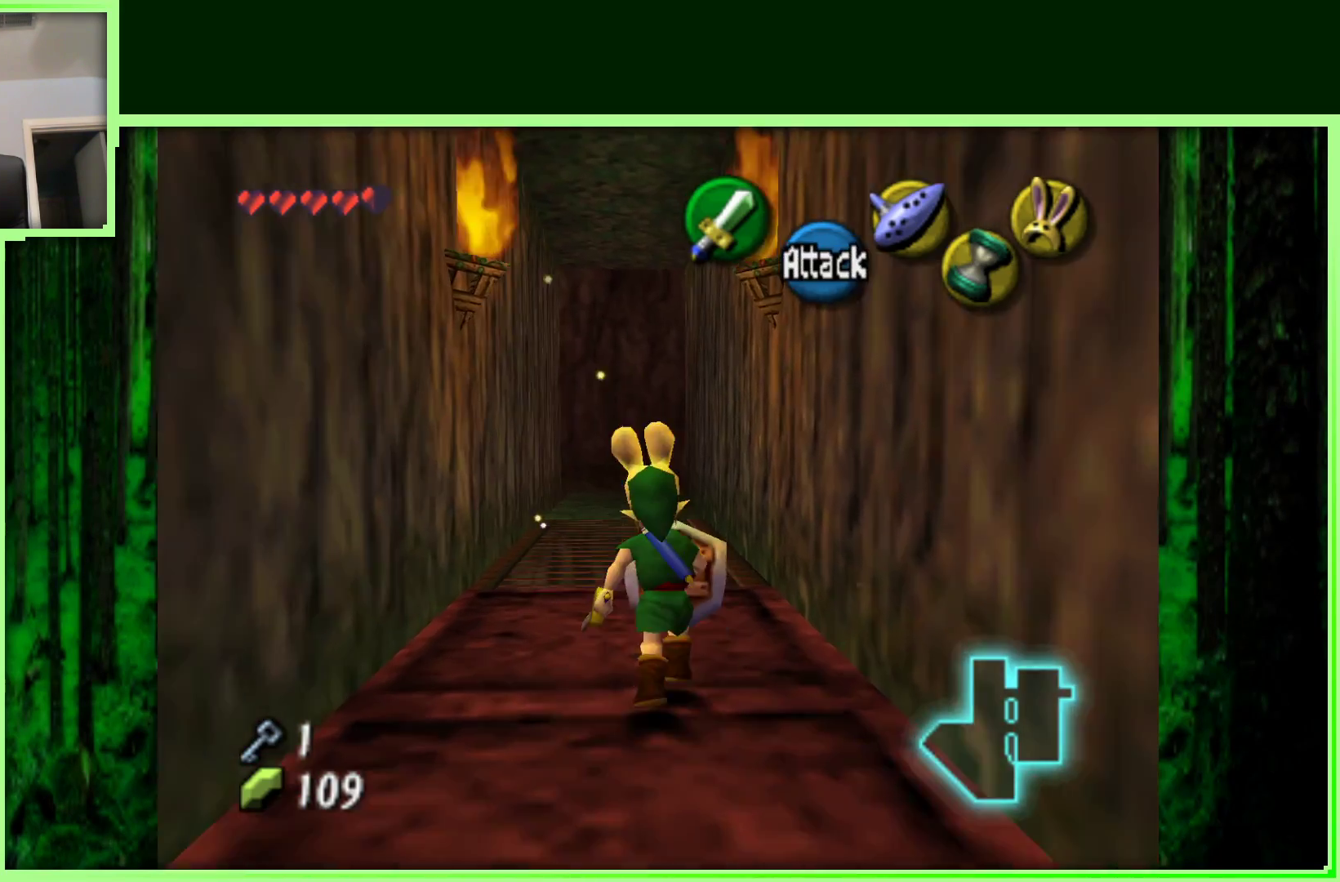
{"dt_ms": 500, "buttons": [], "left_stick": "up", "events": [[117, "A", "down"], [333, "A", "up"]]}
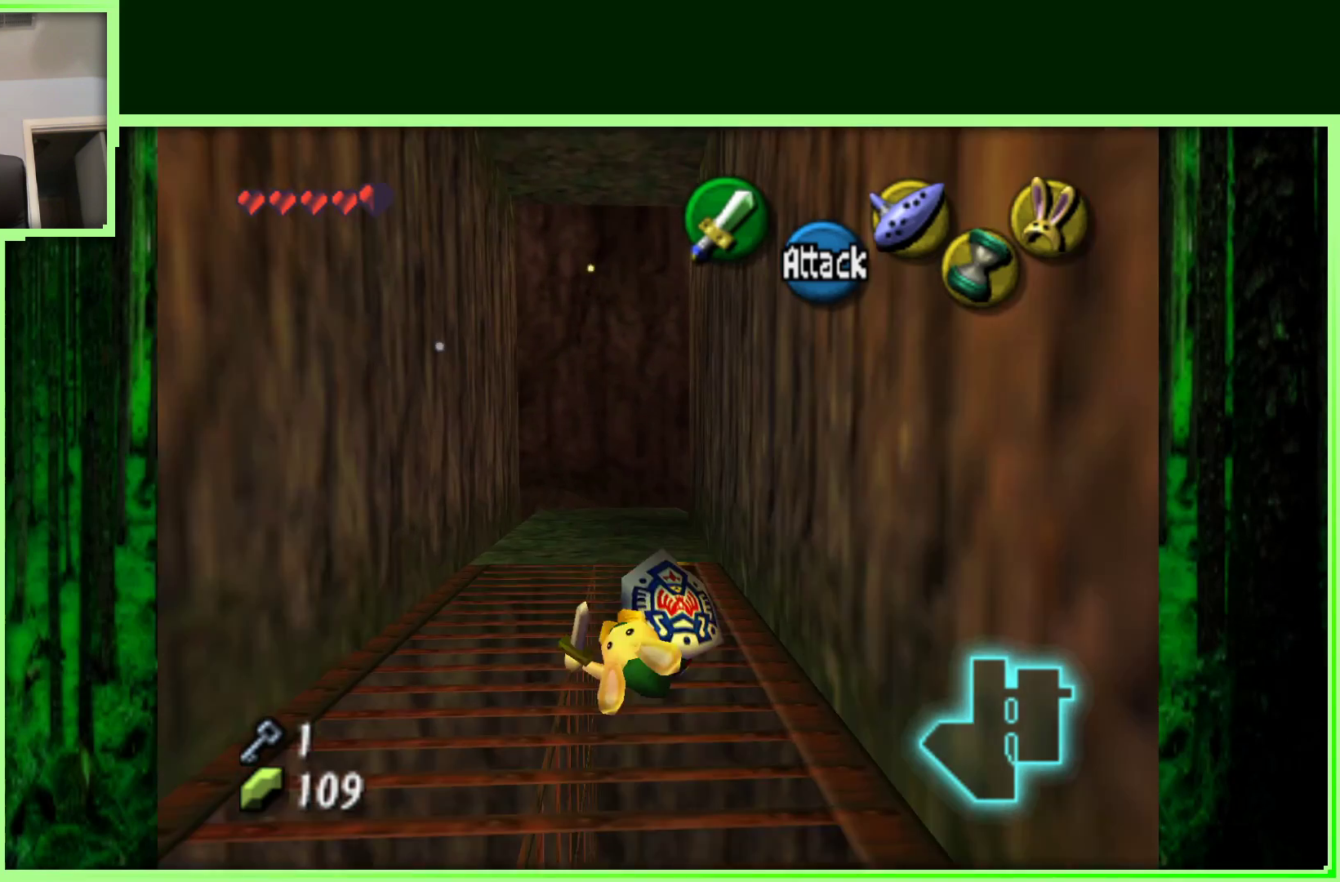
{"dt_ms": 500, "buttons": [], "left_stick": "up", "events": []}
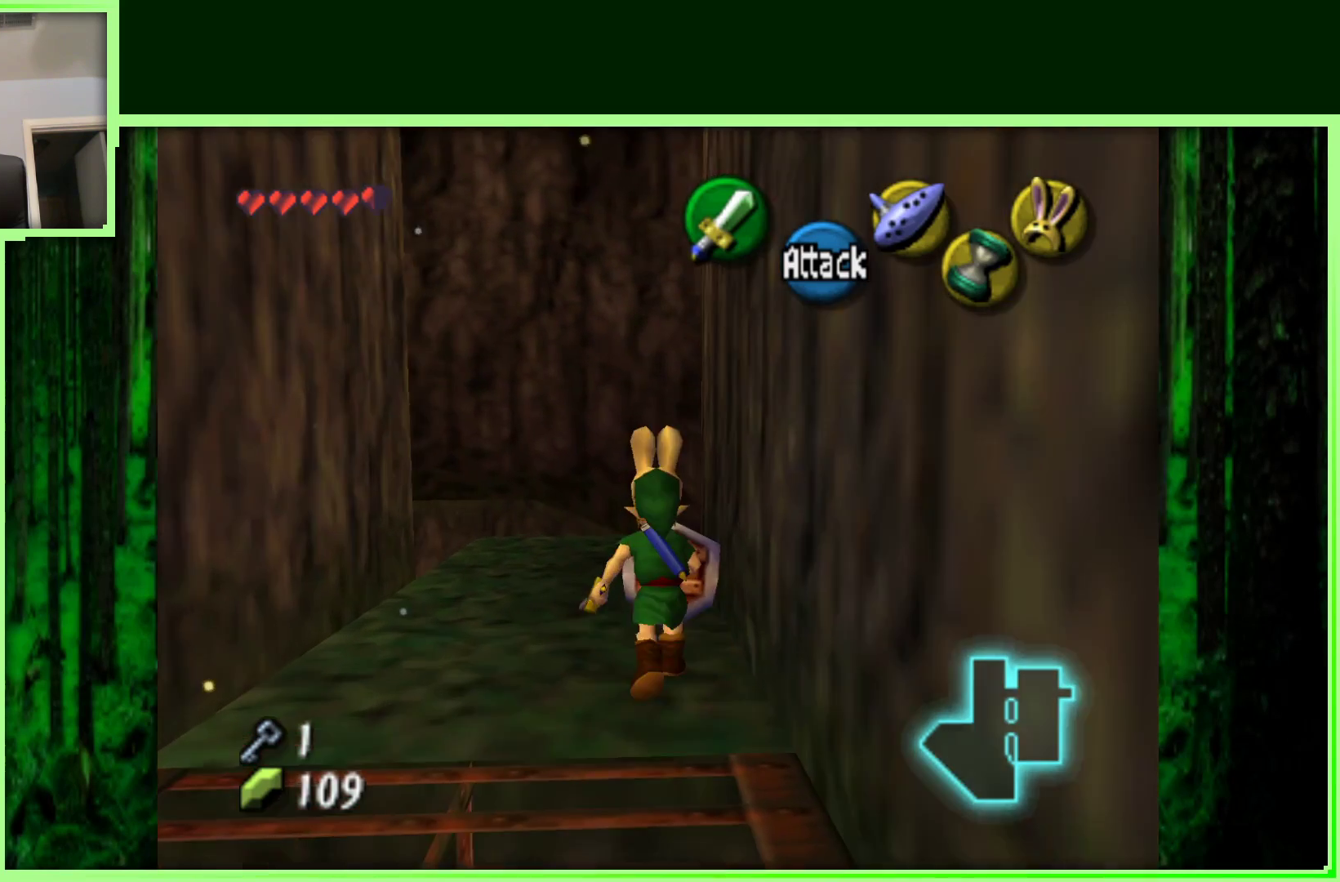
{"dt_ms": 500, "buttons": ["Z"], "left_stick": "center", "events": [[250, "left_stick", "left"], [367, "Z", "down"], [367, "left_stick", "center"]]}